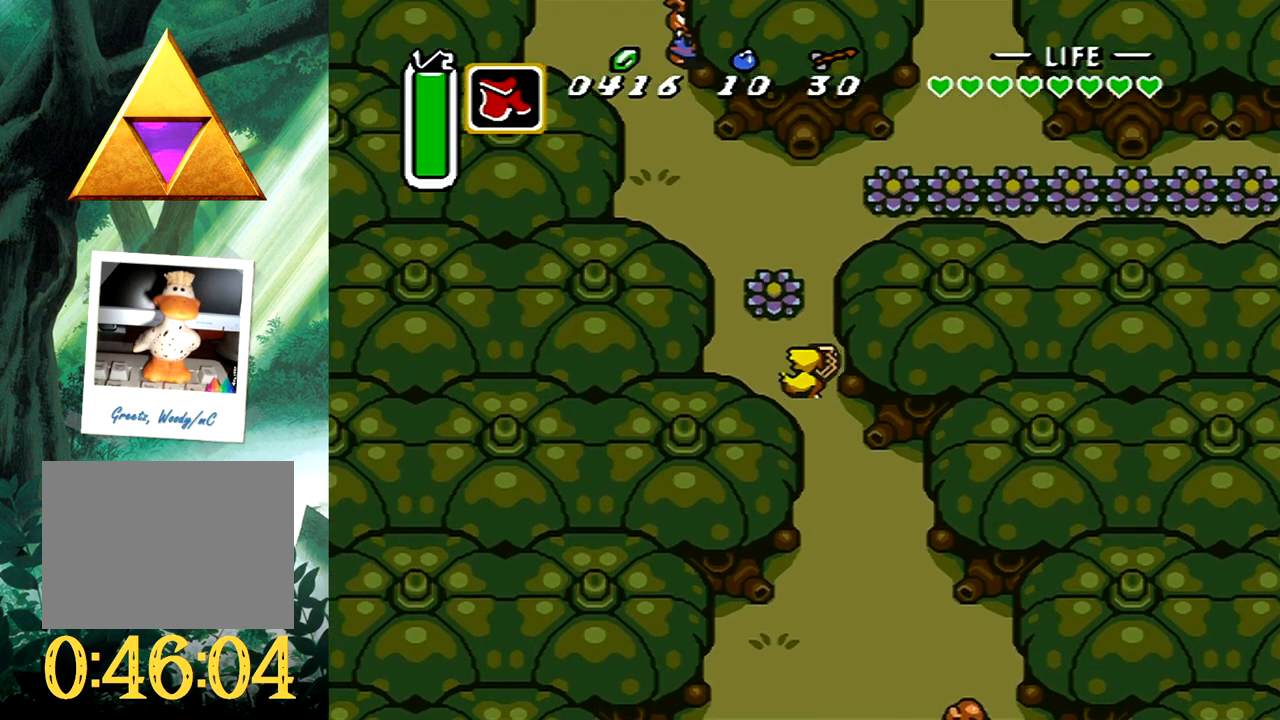
Gameplay with a controller (Xbox layout); each line is a JSON object with the inputs held at the frame after it. "events" lists button and stick changes between this image and that frame as [ms after this image, input, new state], when the widget could be followed in between. Not read: L2 R2 left_stick right_stick.
{"buttons": ["DPAD_UP", "DPAD_RIGHT"], "events": [[200, "DPAD_LEFT", "up"], [350, "A", "up"], [467, "DPAD_RIGHT", "down"]]}
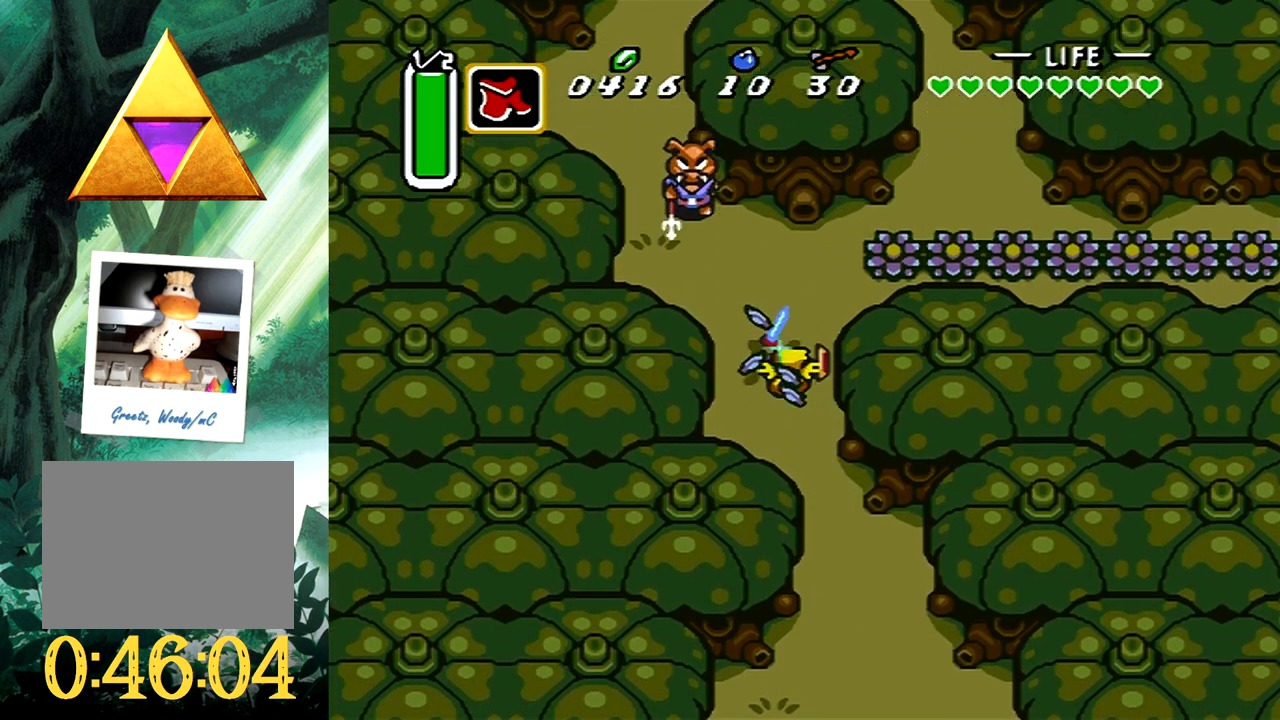
{"buttons": ["A", "DPAD_RIGHT"], "events": [[33, "DPAD_RIGHT", "up"], [150, "DPAD_RIGHT", "down"], [200, "DPAD_UP", "up"], [283, "A", "down"]]}
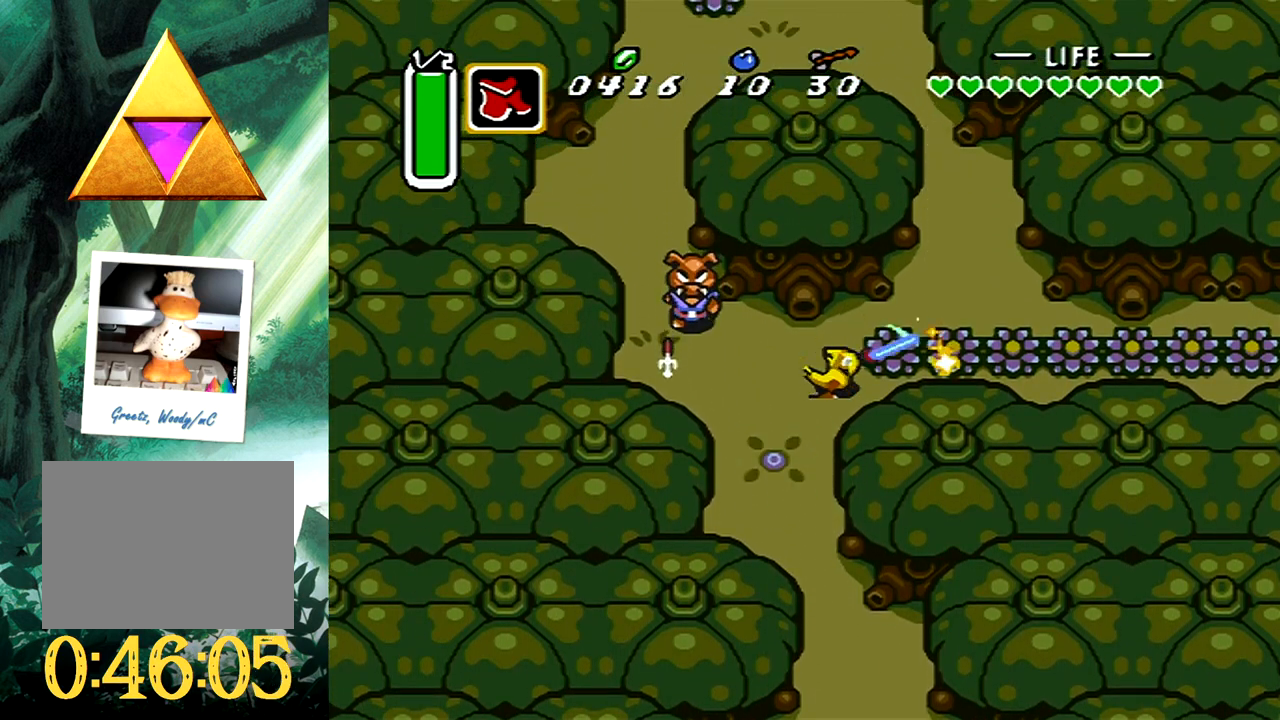
{"buttons": [], "events": [[83, "A", "up"], [133, "DPAD_UP", "down"], [217, "DPAD_RIGHT", "up"], [233, "DPAD_UP", "up"]]}
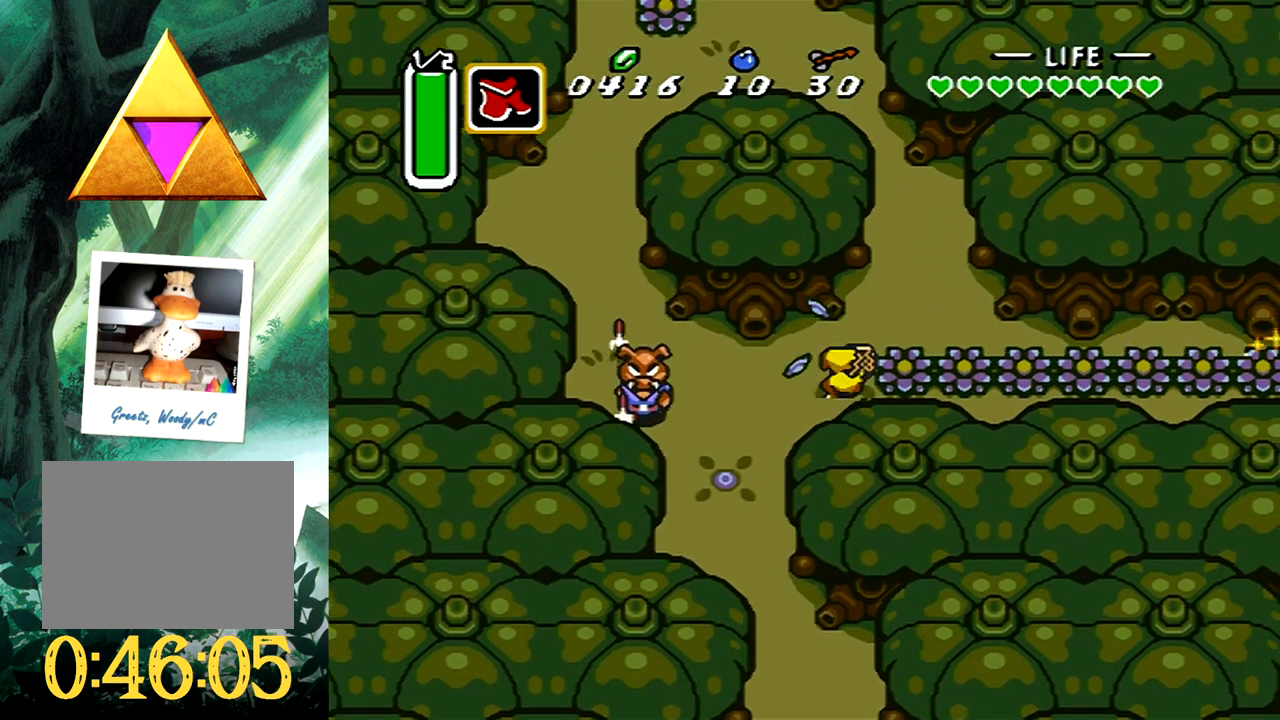
{"buttons": ["B"], "events": [[50, "DPAD_LEFT", "down"], [150, "DPAD_LEFT", "up"], [317, "DPAD_RIGHT", "down"], [350, "B", "down"], [367, "DPAD_RIGHT", "up"]]}
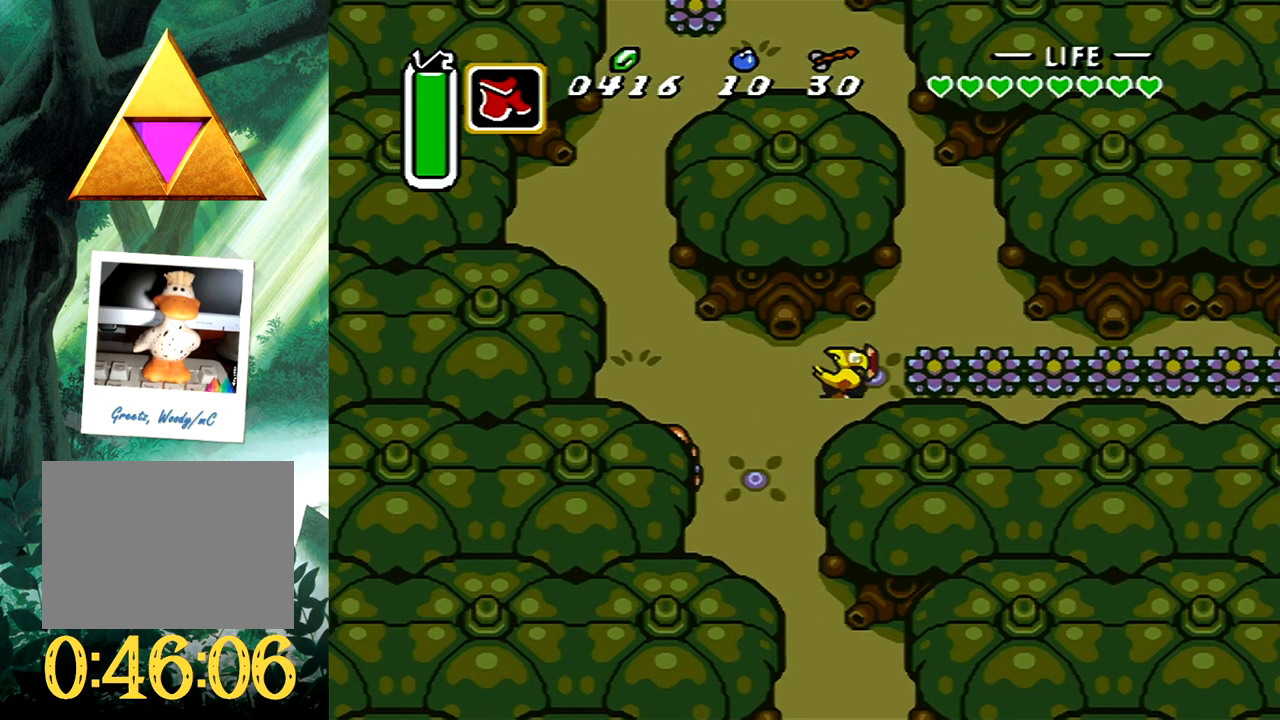
{"buttons": [], "events": [[483, "B", "up"]]}
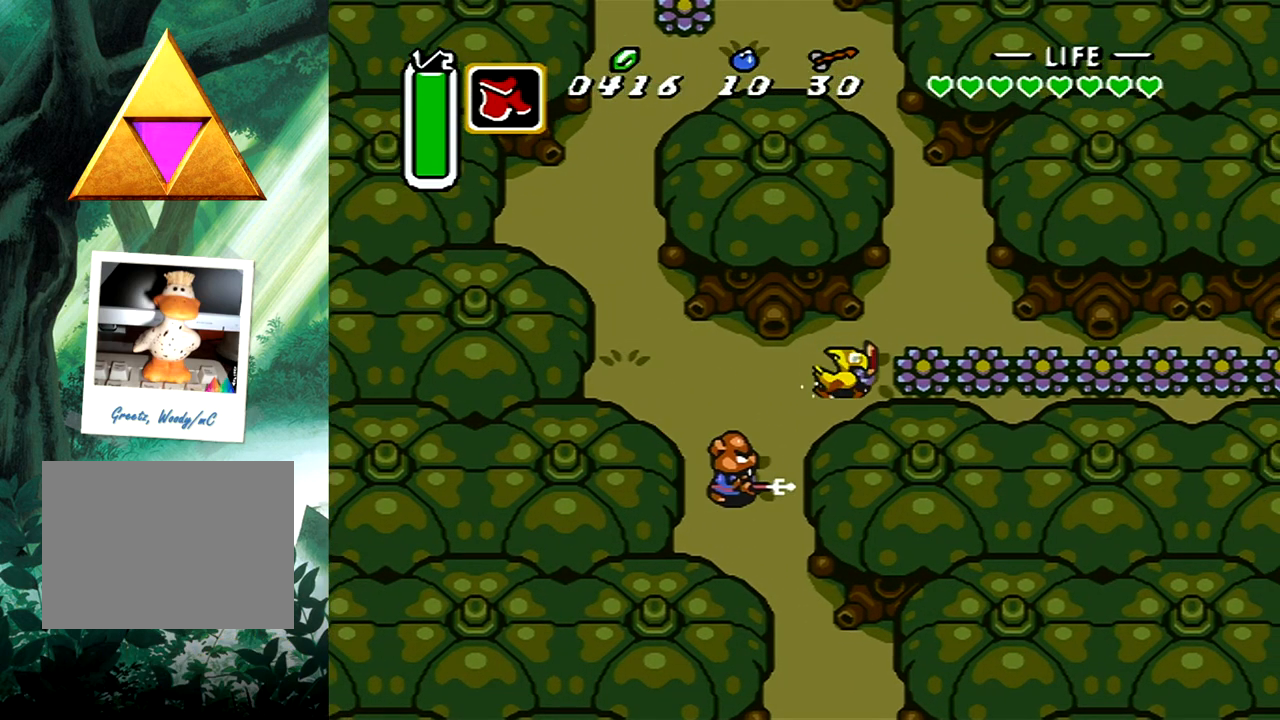
{"buttons": [], "events": []}
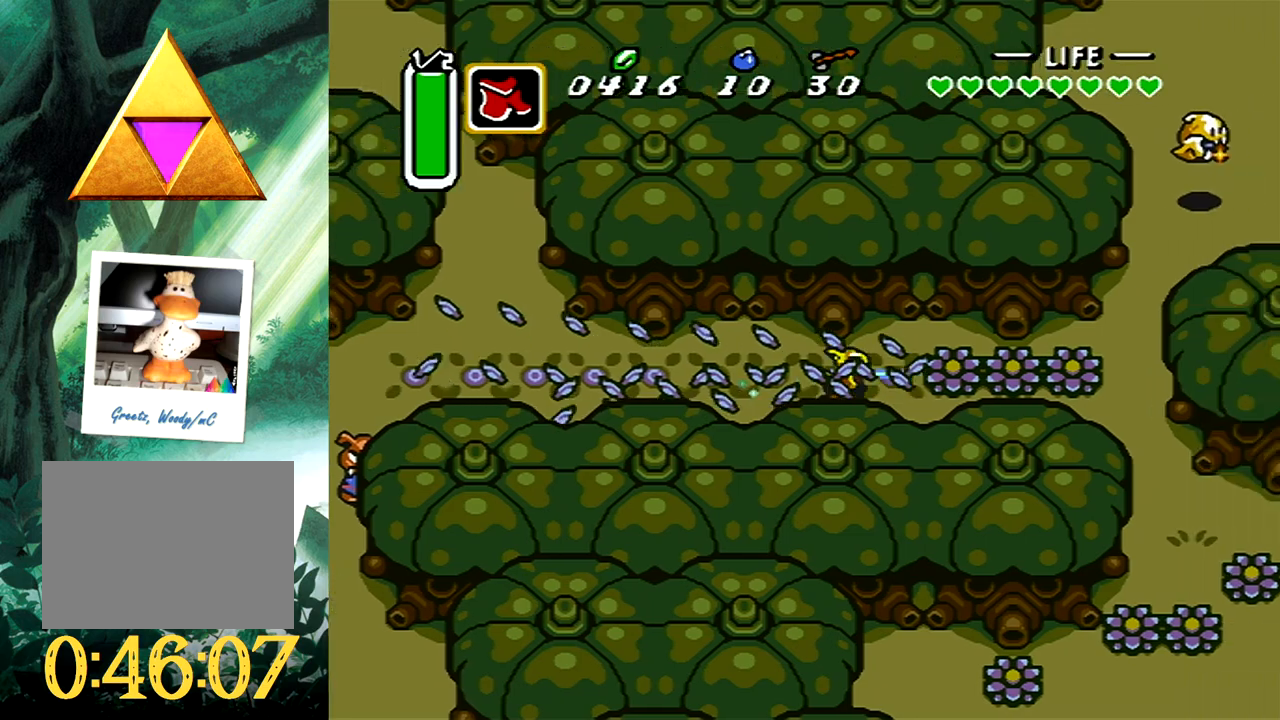
{"buttons": ["DPAD_RIGHT"], "events": [[150, "DPAD_UP", "down"], [200, "DPAD_RIGHT", "down"], [317, "DPAD_UP", "up"]]}
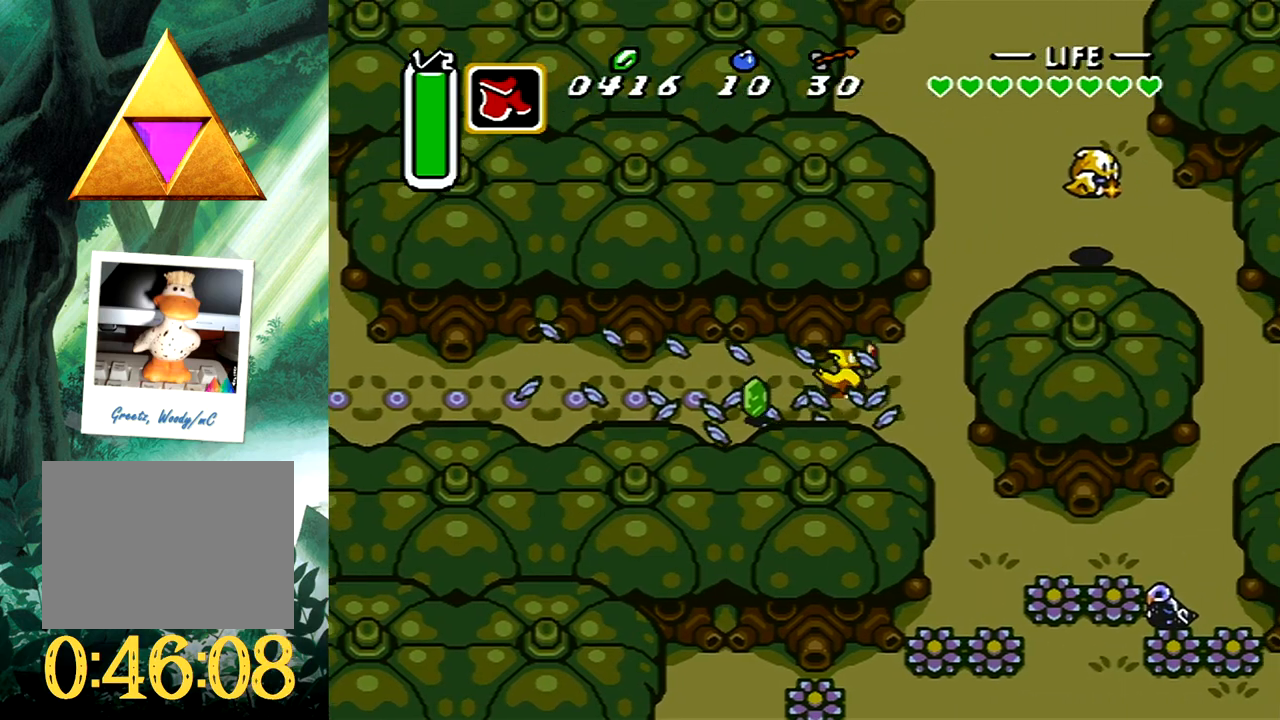
{"buttons": ["DPAD_UP", "DPAD_RIGHT"], "events": [[50, "DPAD_UP", "down"], [133, "DPAD_RIGHT", "up"], [183, "DPAD_RIGHT", "down"], [200, "DPAD_RIGHT", "up"], [300, "DPAD_RIGHT", "down"]]}
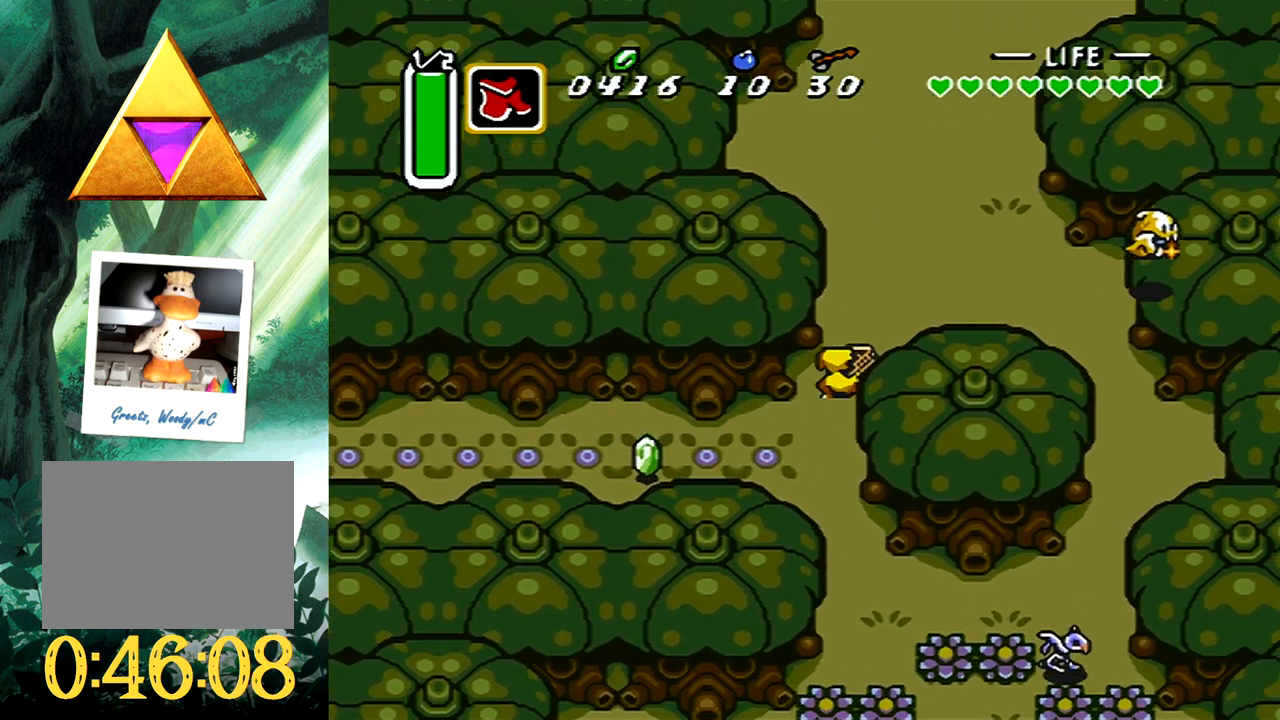
{"buttons": ["DPAD_UP"], "events": [[400, "DPAD_RIGHT", "up"]]}
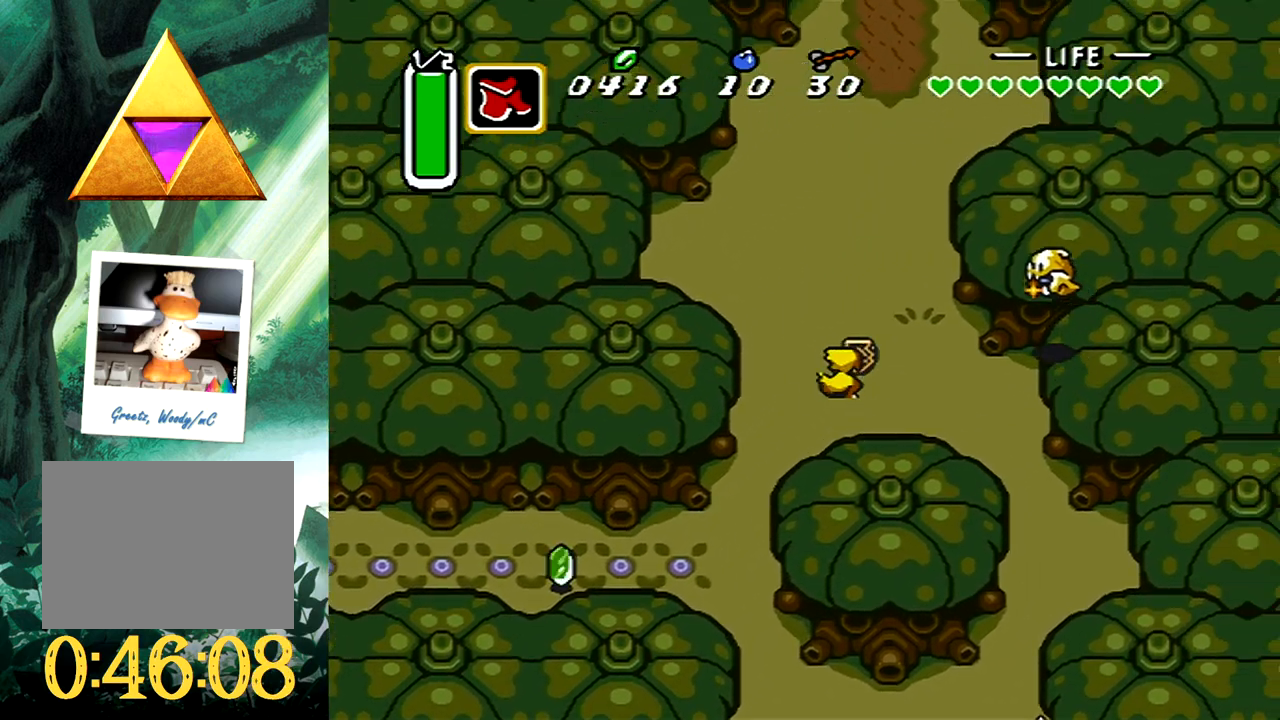
{"buttons": ["DPAD_UP"], "events": []}
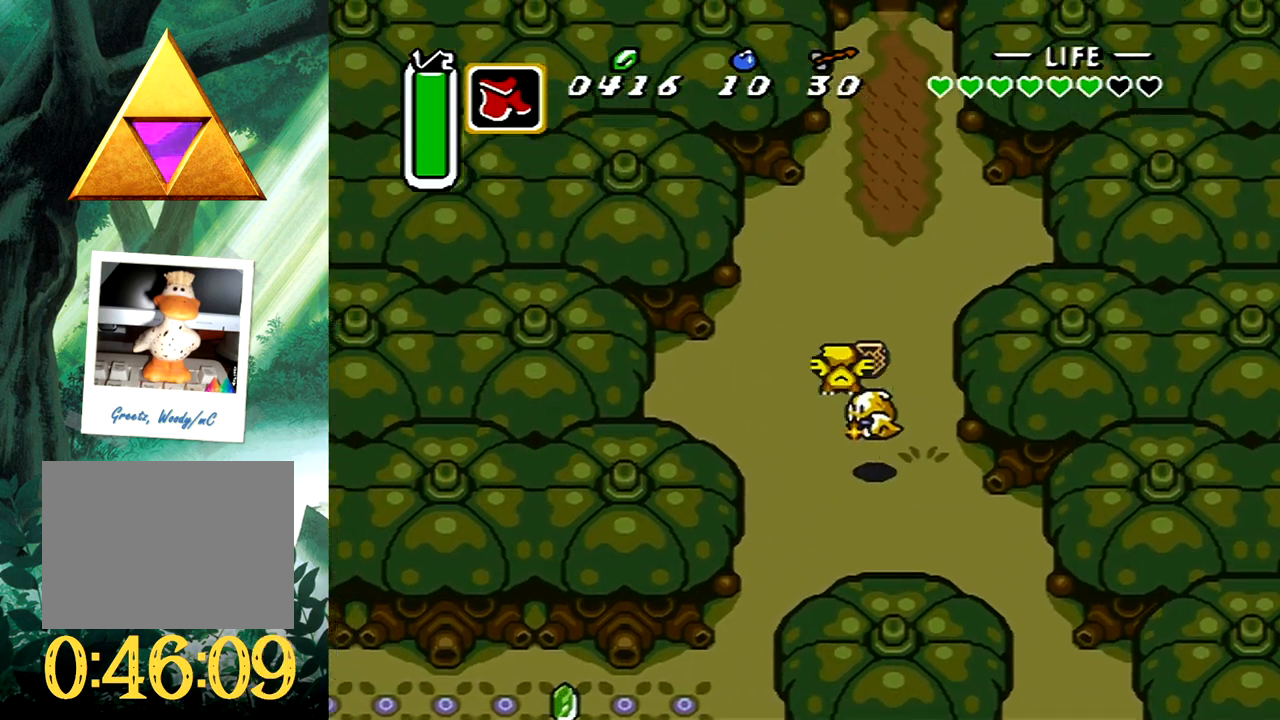
{"buttons": ["DPAD_UP", "DPAD_RIGHT"], "events": [[33, "DPAD_RIGHT", "down"]]}
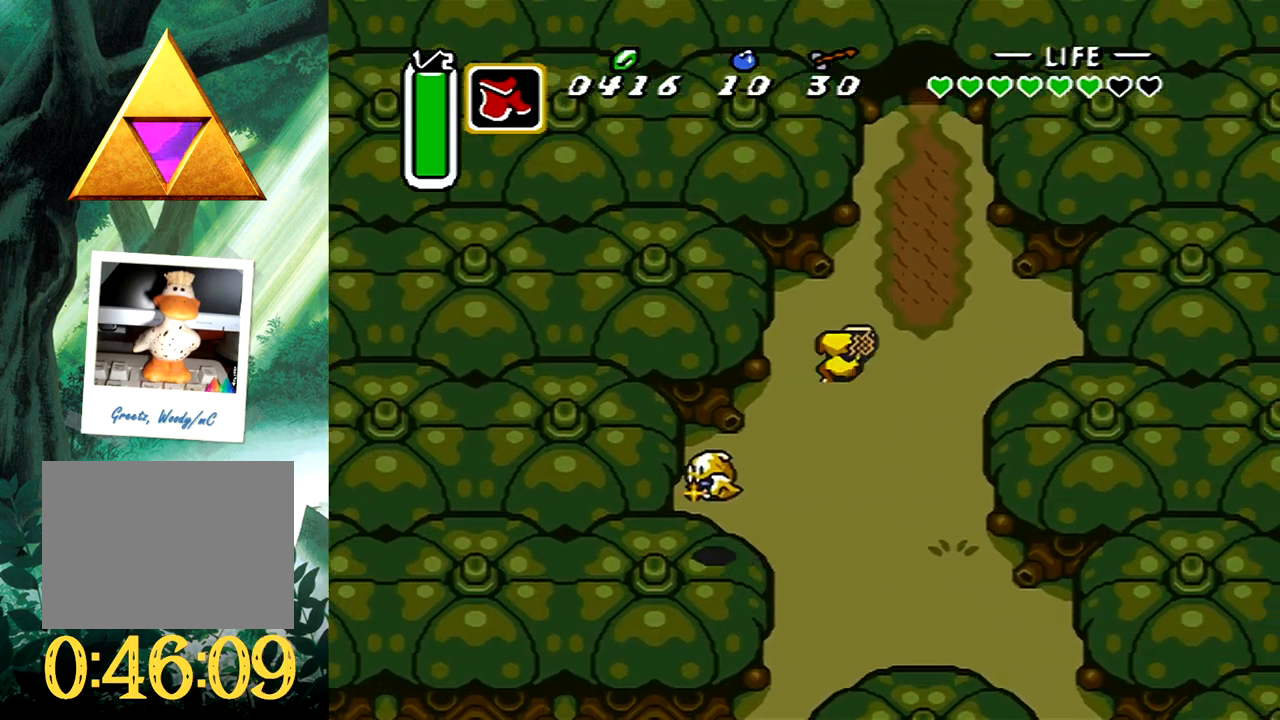
{"buttons": ["DPAD_DOWN", "DPAD_LEFT"], "events": [[133, "DPAD_RIGHT", "up"], [167, "DPAD_UP", "up"], [233, "DPAD_DOWN", "down"], [400, "DPAD_LEFT", "down"]]}
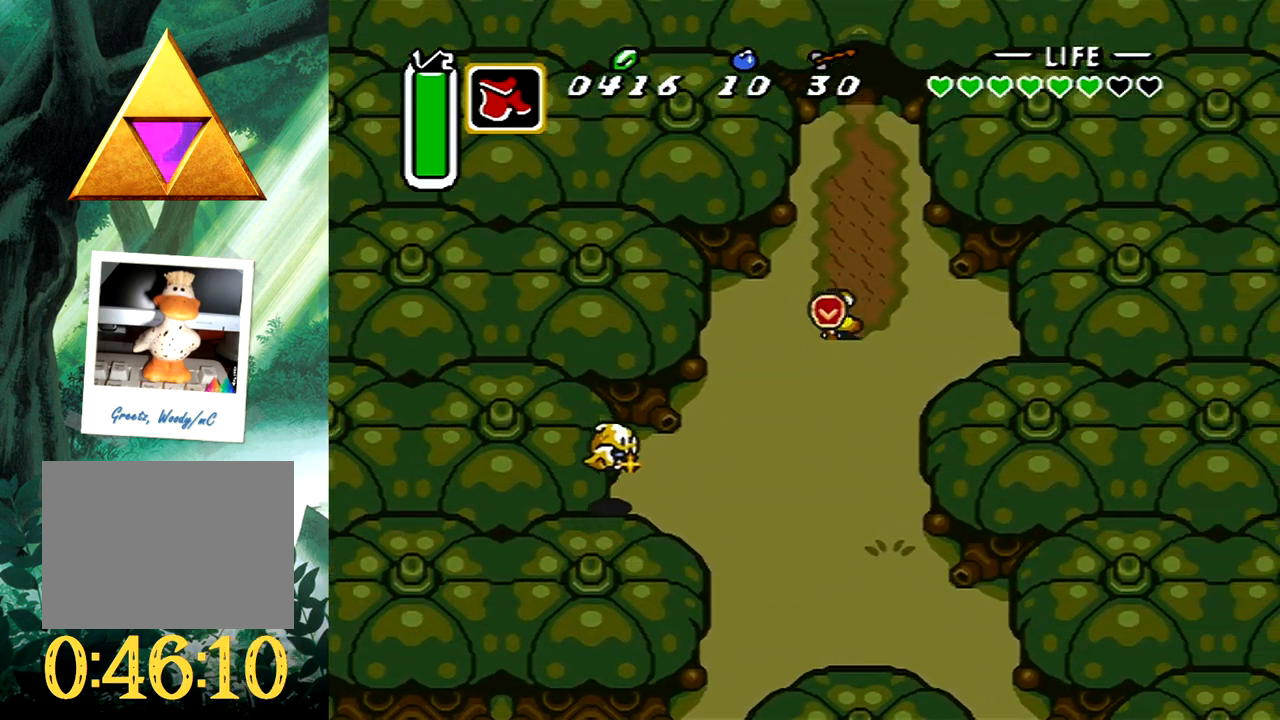
{"buttons": ["A"], "events": [[233, "A", "down"], [283, "DPAD_DOWN", "up"], [283, "DPAD_LEFT", "up"]]}
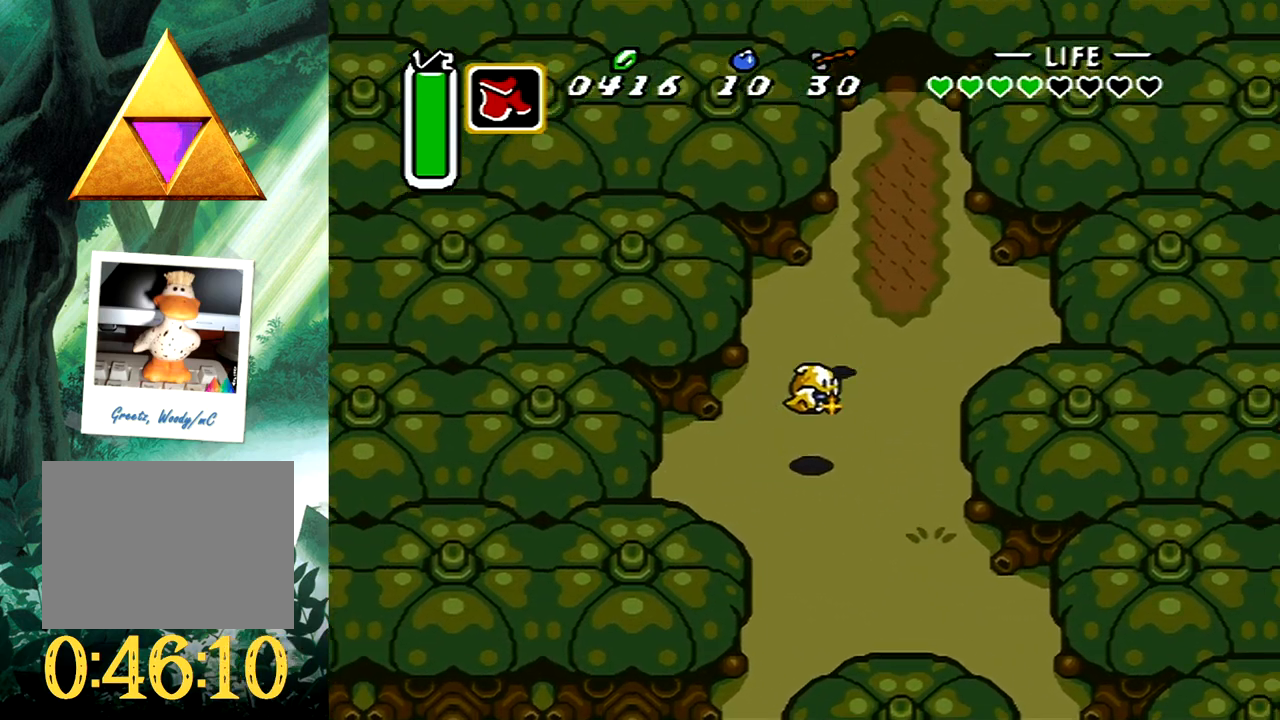
{"buttons": ["A", "DPAD_DOWN"], "events": [[167, "A", "up"], [183, "DPAD_DOWN", "down"], [233, "A", "down"], [283, "DPAD_DOWN", "up"], [417, "DPAD_DOWN", "down"], [433, "DPAD_RIGHT", "down"], [450, "DPAD_RIGHT", "up"]]}
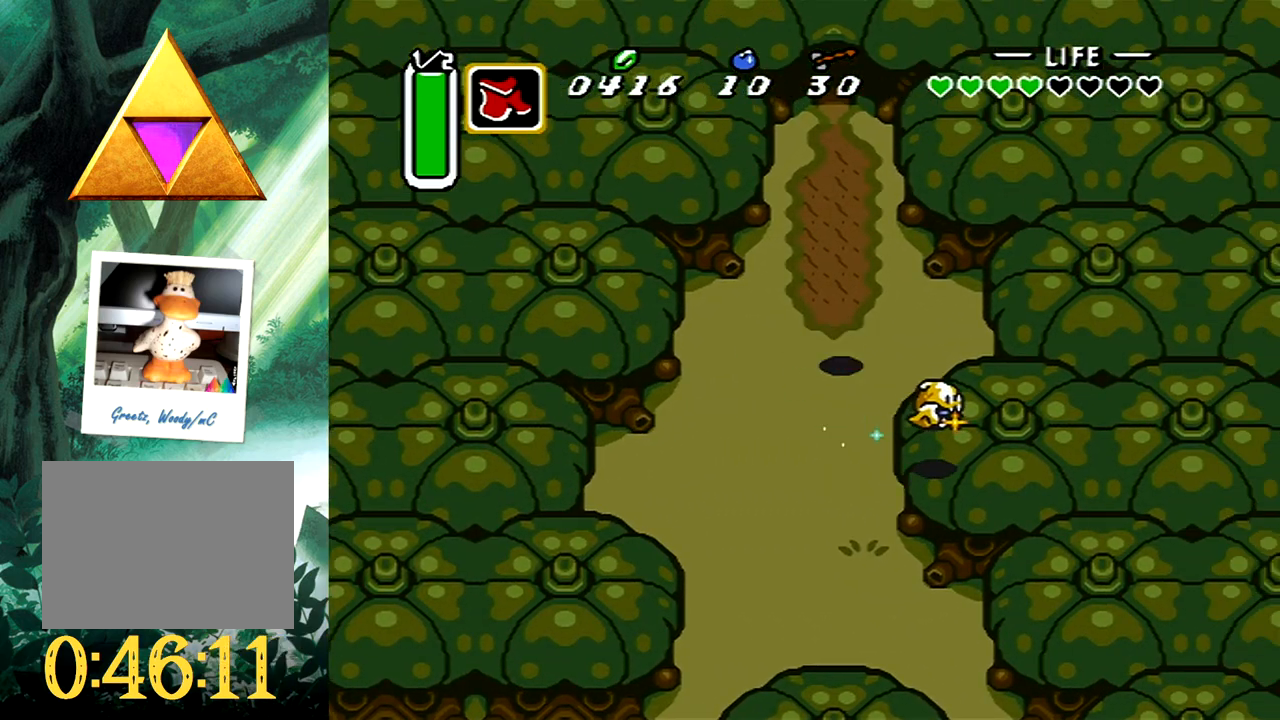
{"buttons": ["A", "DPAD_DOWN"], "events": [[67, "DPAD_RIGHT", "down"], [100, "DPAD_RIGHT", "up"], [150, "DPAD_DOWN", "up"], [267, "DPAD_LEFT", "down"], [283, "DPAD_UP", "down"], [367, "DPAD_UP", "up"], [417, "DPAD_DOWN", "down"], [483, "DPAD_LEFT", "up"]]}
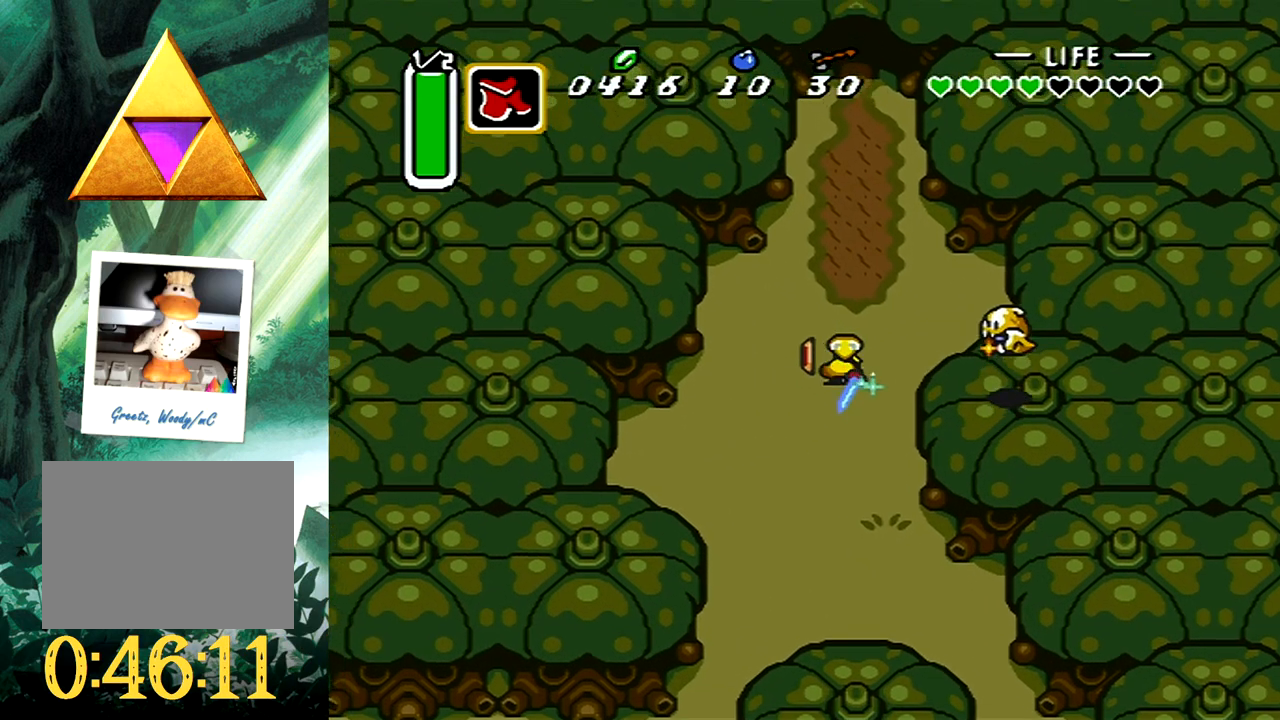
{"buttons": [], "events": [[300, "DPAD_DOWN", "up"], [383, "DPAD_LEFT", "down"], [383, "DPAD_UP", "down"], [500, "A", "up"], [500, "DPAD_LEFT", "up"], [500, "DPAD_UP", "up"]]}
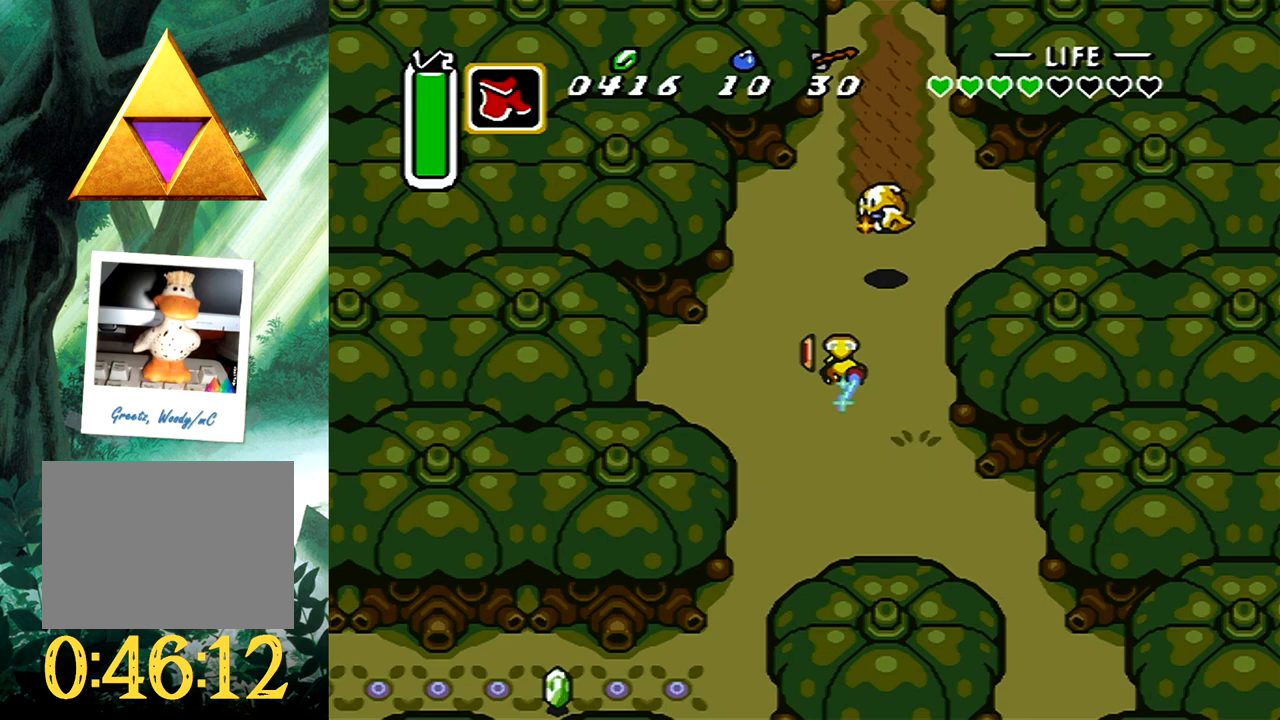
{"buttons": ["DPAD_UP", "DPAD_LEFT"], "events": [[333, "DPAD_UP", "down"], [367, "DPAD_LEFT", "down"]]}
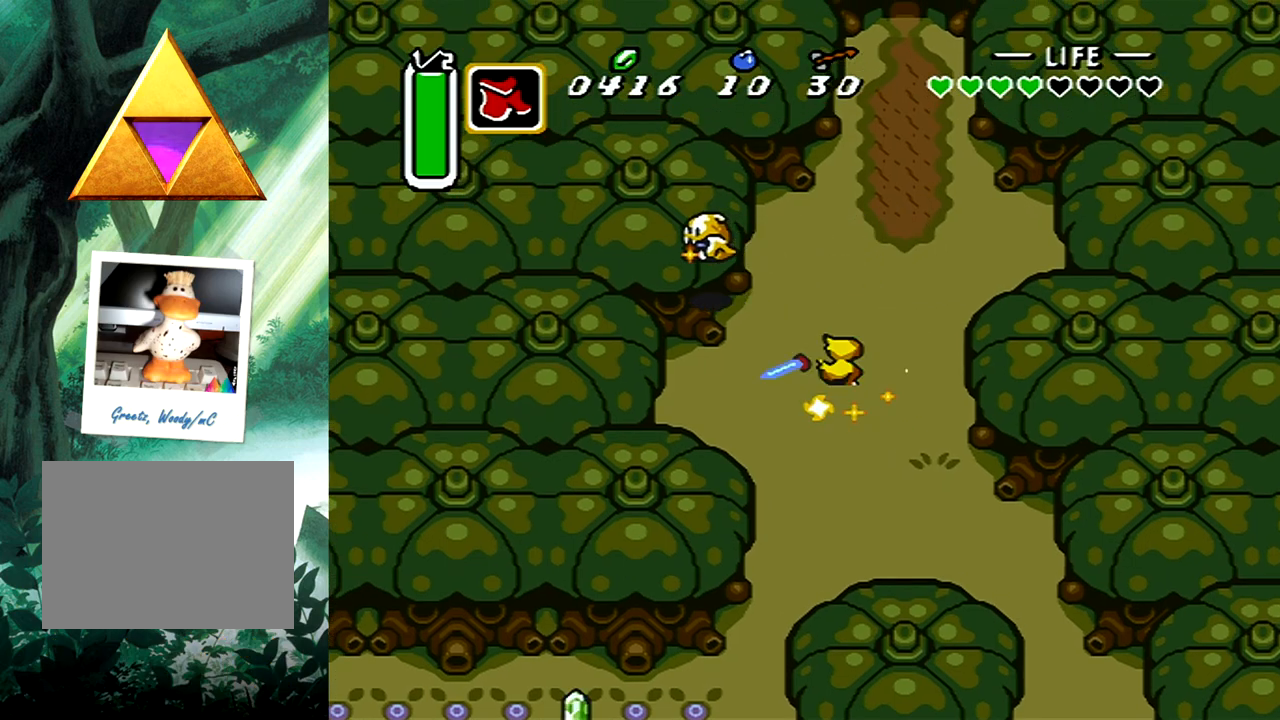
{"buttons": ["A", "DPAD_RIGHT"], "events": [[150, "DPAD_LEFT", "up"], [150, "DPAD_UP", "up"], [200, "A", "down"], [417, "DPAD_RIGHT", "down"]]}
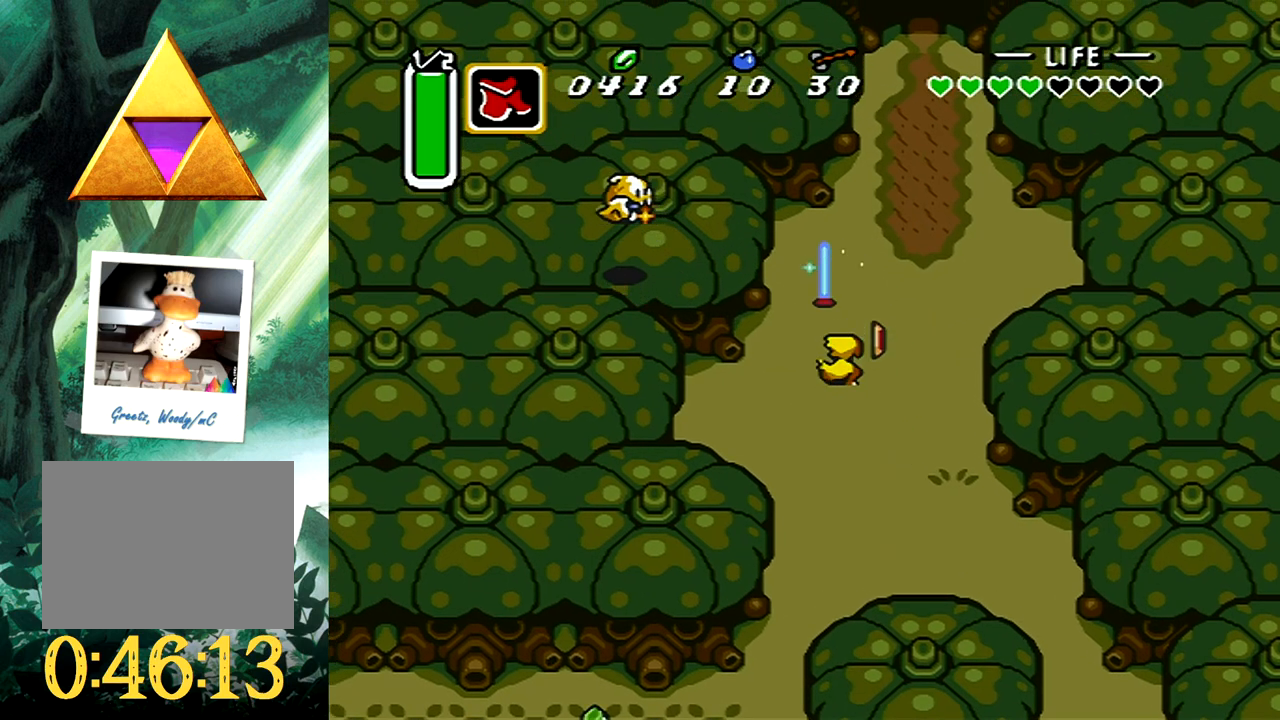
{"buttons": ["A", "DPAD_UP", "DPAD_RIGHT"], "events": [[233, "DPAD_RIGHT", "up"], [350, "DPAD_RIGHT", "down"], [350, "DPAD_UP", "down"]]}
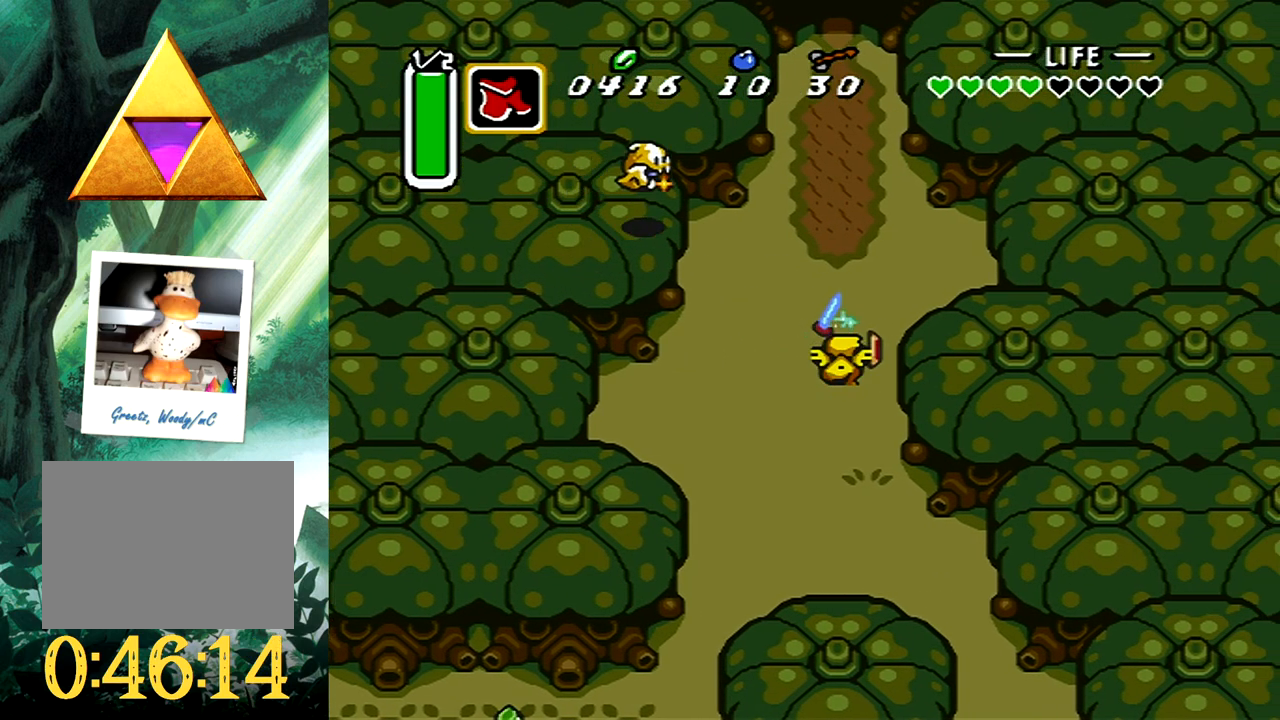
{"buttons": [], "events": [[50, "DPAD_RIGHT", "up"], [300, "DPAD_RIGHT", "down"], [383, "DPAD_RIGHT", "up"], [450, "DPAD_UP", "up"], [467, "A", "up"]]}
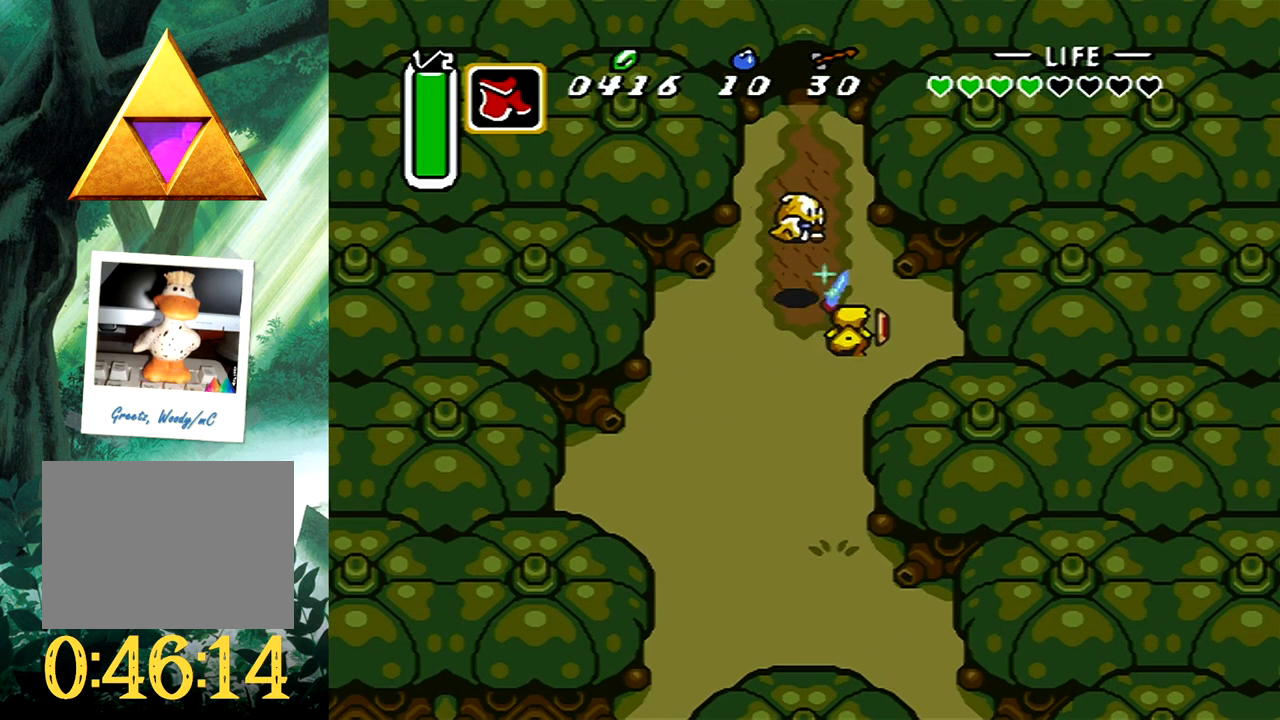
{"buttons": [], "events": []}
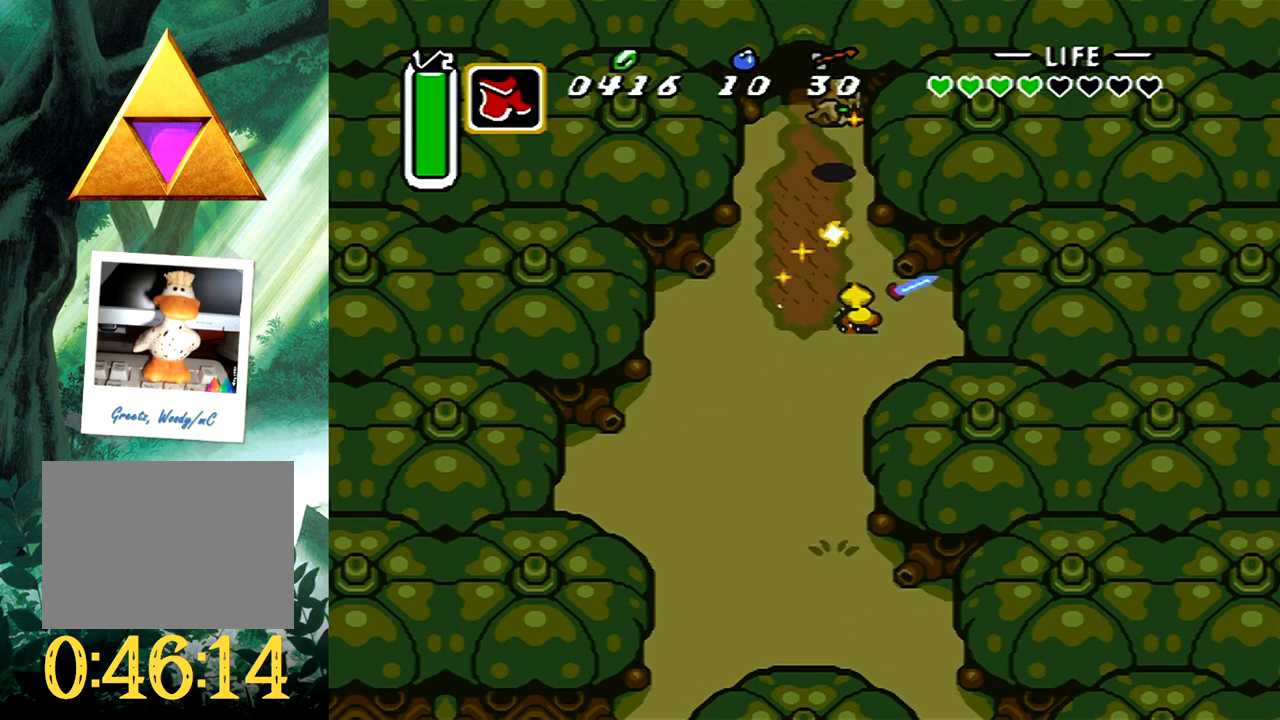
{"buttons": ["A"], "events": [[117, "DPAD_UP", "down"], [233, "A", "down"], [283, "DPAD_UP", "up"]]}
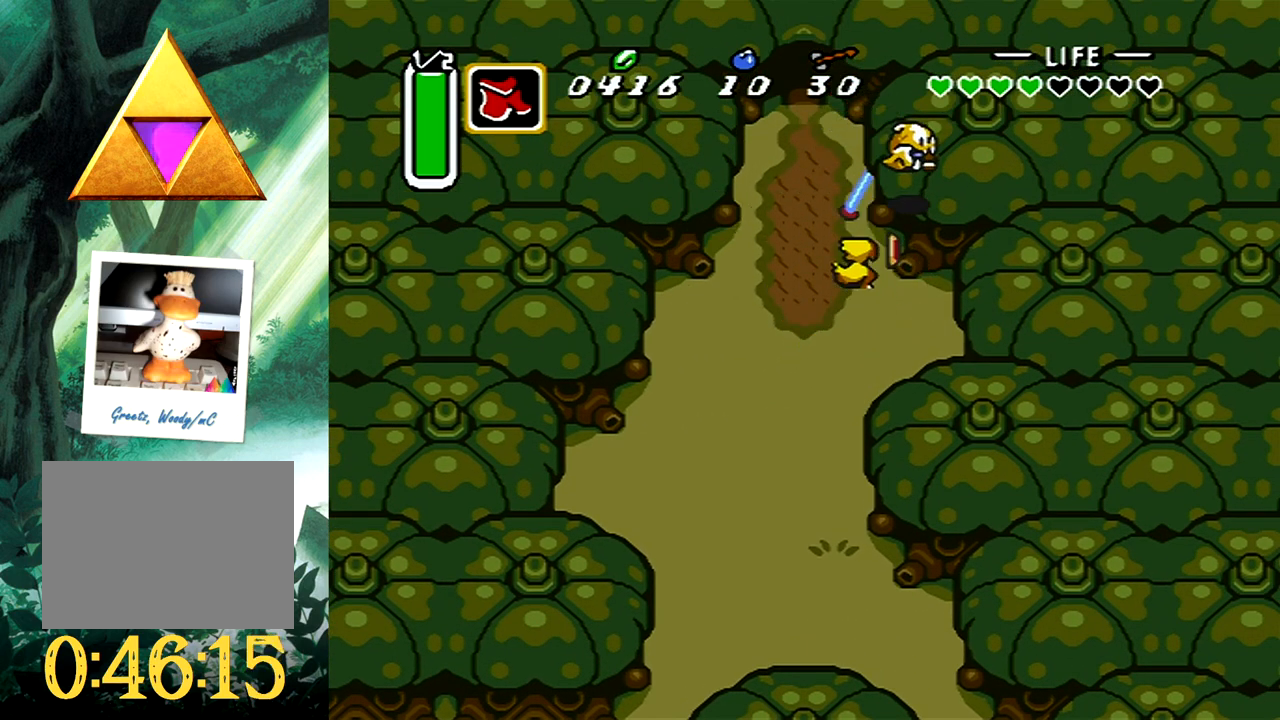
{"buttons": ["A", "DPAD_UP", "DPAD_LEFT"], "events": [[33, "DPAD_DOWN", "down"], [33, "DPAD_LEFT", "down"], [317, "DPAD_LEFT", "up"], [367, "DPAD_DOWN", "up"], [400, "DPAD_UP", "down"], [500, "DPAD_LEFT", "down"]]}
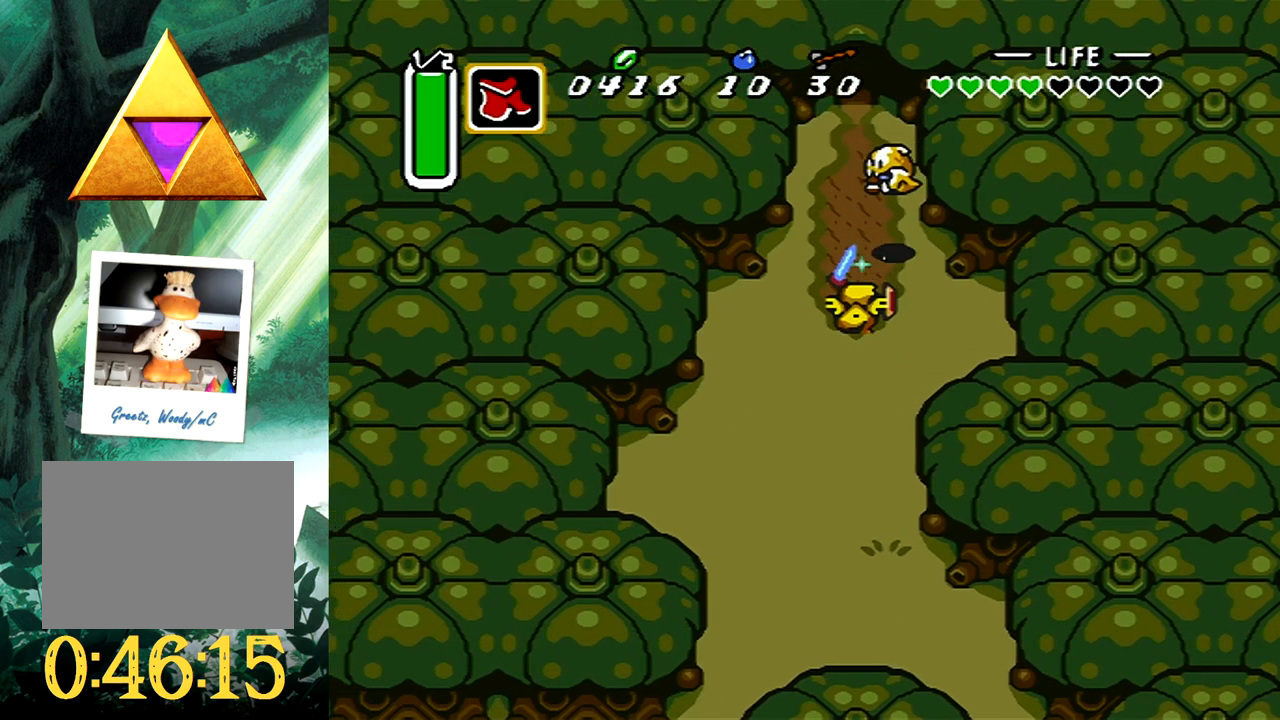
{"buttons": ["A", "DPAD_DOWN", "DPAD_RIGHT"], "events": [[333, "DPAD_UP", "up"], [367, "DPAD_LEFT", "up"], [450, "DPAD_DOWN", "down"], [450, "DPAD_RIGHT", "down"]]}
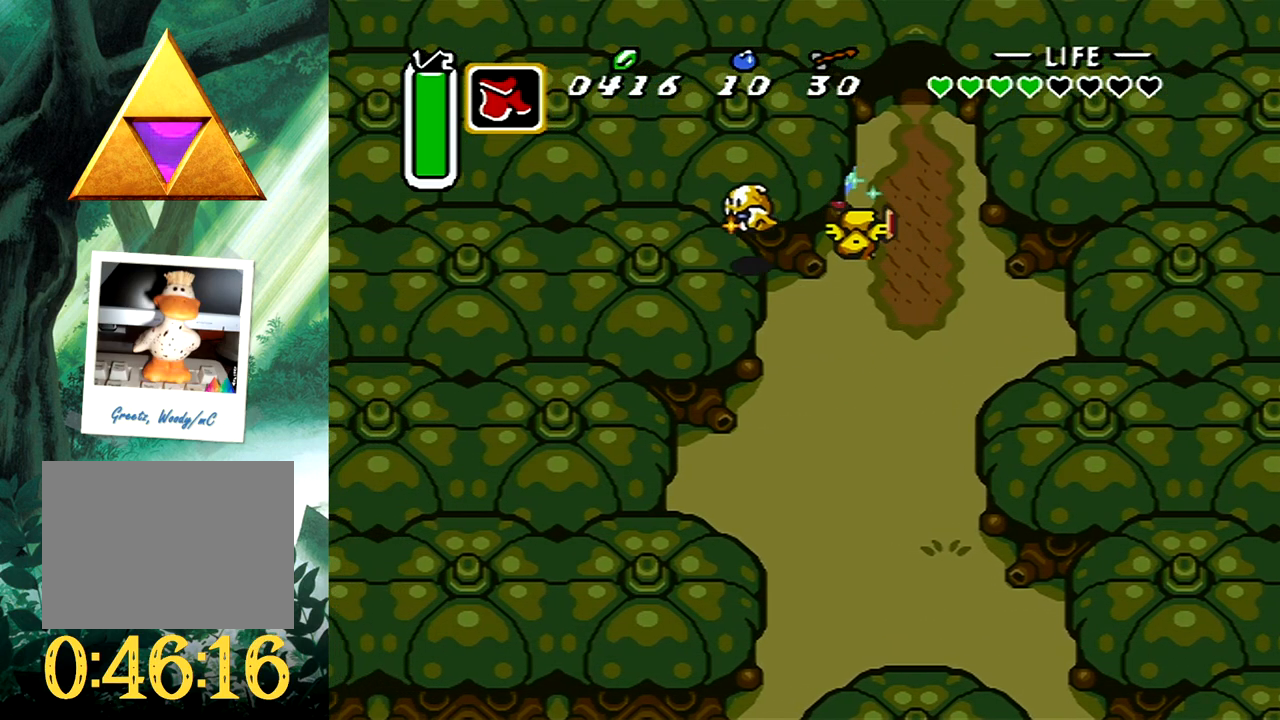
{"buttons": ["A"], "events": [[150, "DPAD_DOWN", "up"], [167, "DPAD_RIGHT", "up"], [317, "DPAD_DOWN", "down"], [417, "DPAD_DOWN", "up"]]}
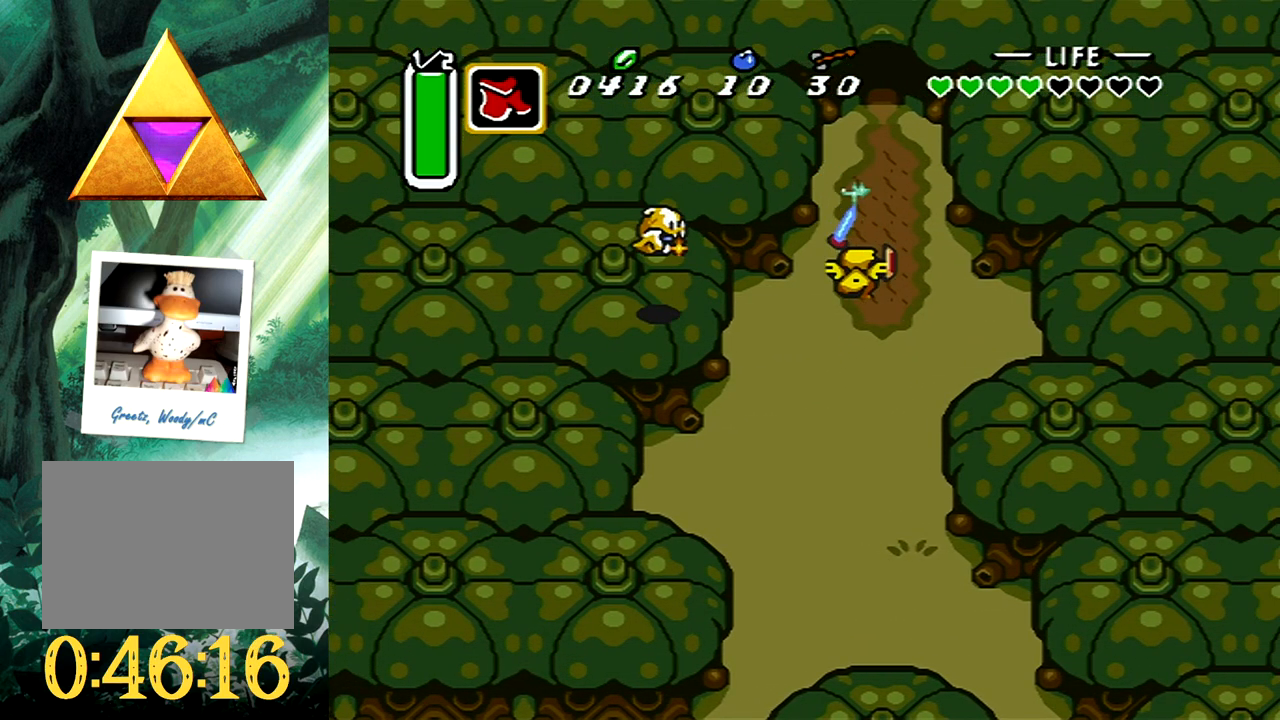
{"buttons": [], "events": [[267, "A", "up"]]}
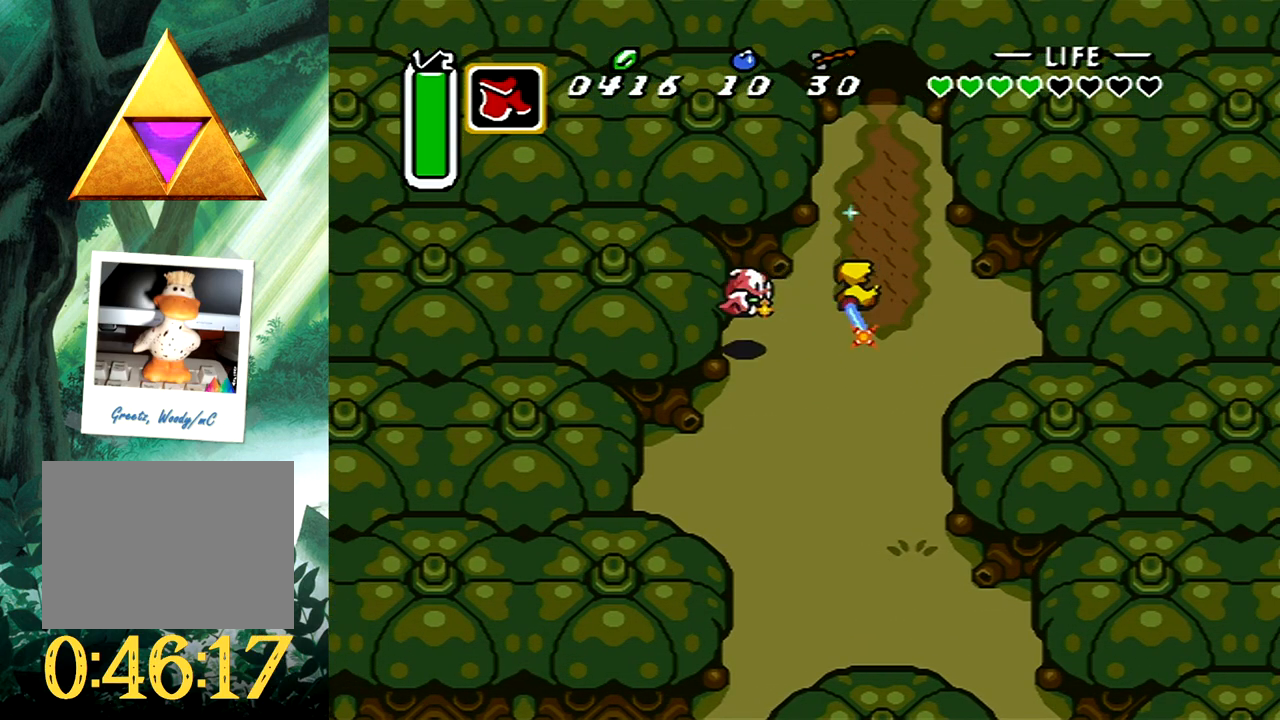
{"buttons": [], "events": []}
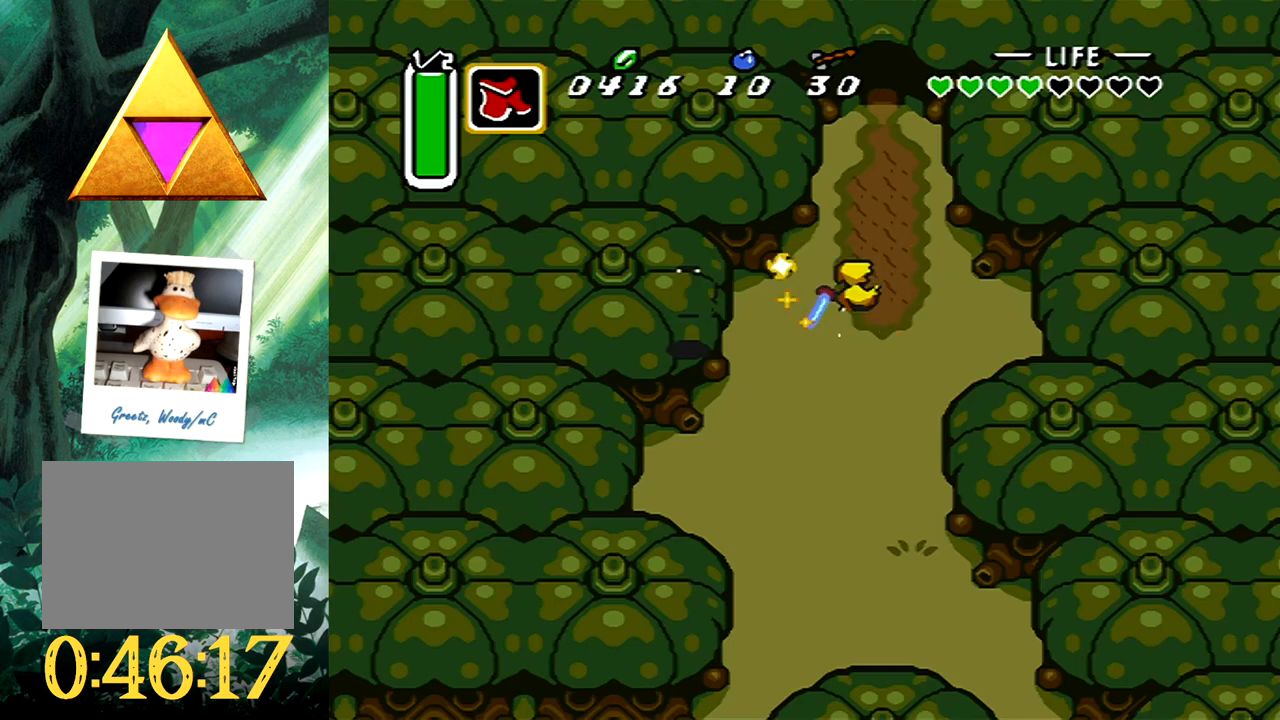
{"buttons": ["DPAD_LEFT"], "events": [[100, "DPAD_DOWN", "down"], [150, "DPAD_LEFT", "down"], [200, "DPAD_DOWN", "up"], [233, "DPAD_UP", "down"], [417, "DPAD_UP", "up"]]}